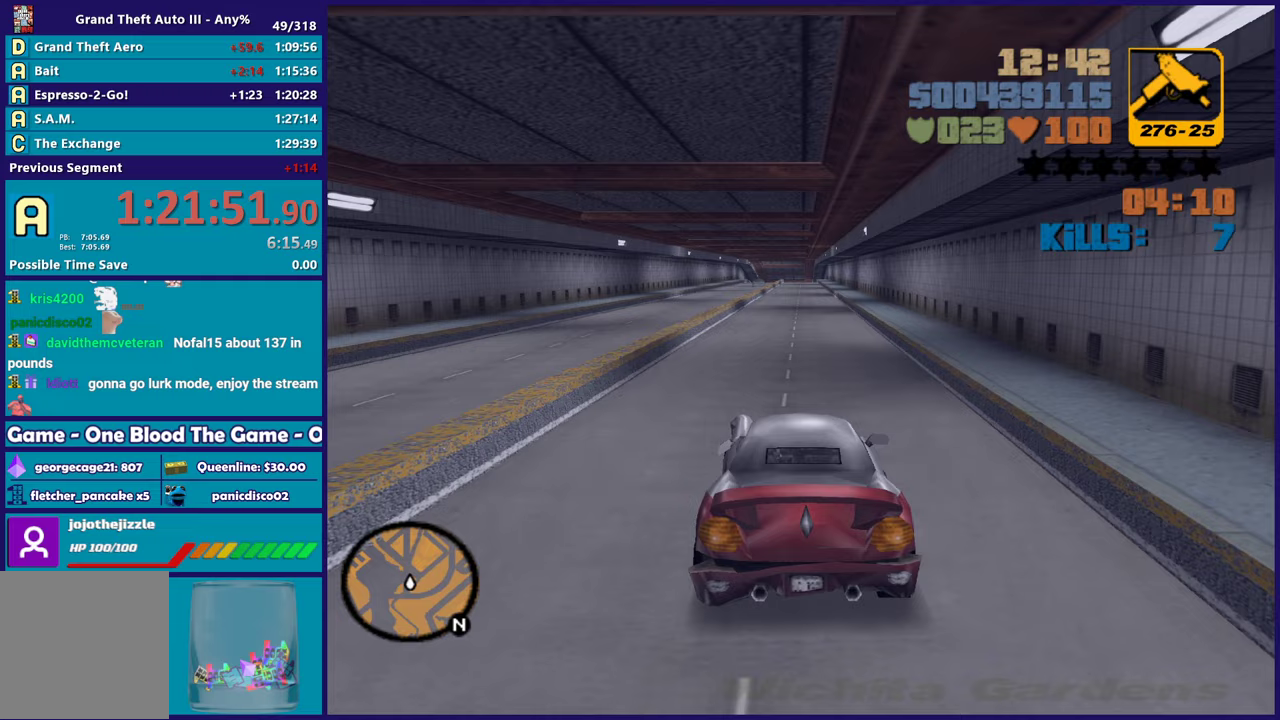
Gameplay with a controller (Xbox layout); each line is a JSON object with the inputs held at the frame after it. "events" lists button and stick changes between this image and that frame as [ms after this image, input, new state], when the widget could be followed in between. Not read: START.
{"buttons": ["R2"], "left_stick": "right", "right_stick": "center", "events": [[100, "left_stick", "center"], [233, "left_stick", "up-left"], [367, "left_stick", "center"], [433, "left_stick", "right"]]}
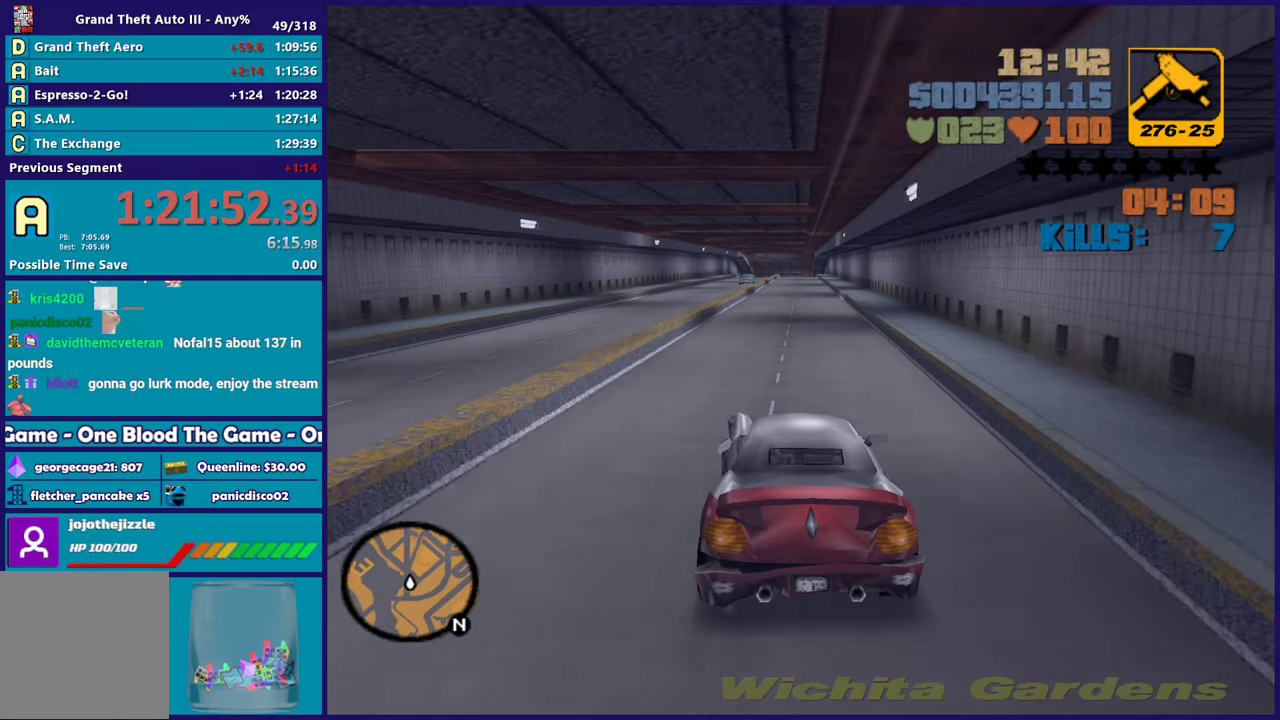
{"buttons": ["R2"], "left_stick": "center", "right_stick": "center", "events": [[33, "left_stick", "center"]]}
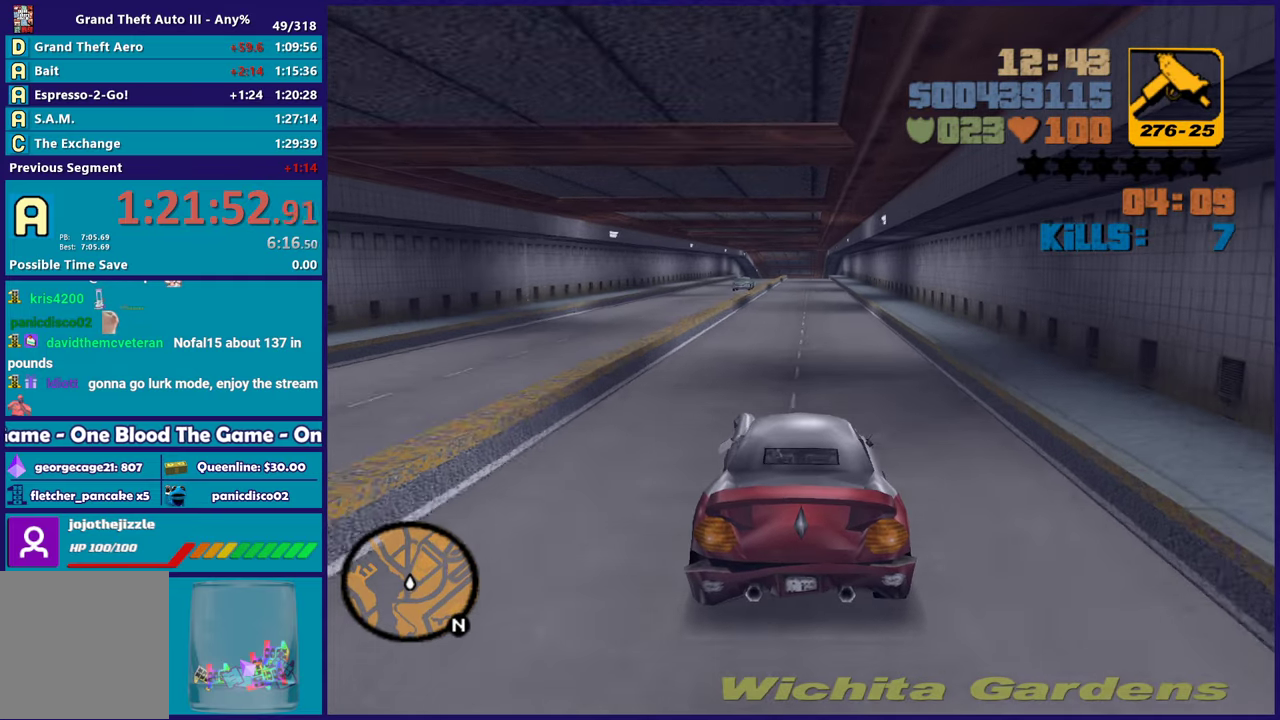
{"buttons": ["R2"], "left_stick": "center", "right_stick": "center", "events": [[83, "left_stick", "down-right"], [183, "left_stick", "center"], [333, "left_stick", "up-left"], [450, "left_stick", "center"]]}
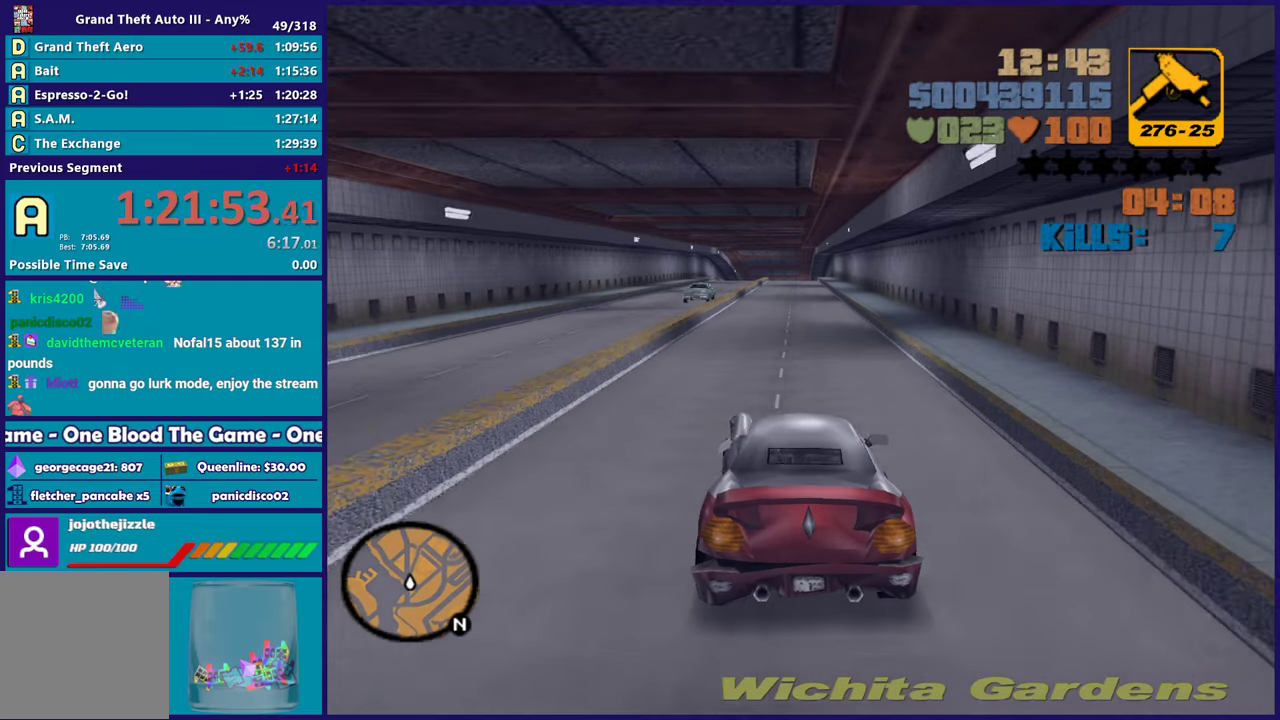
{"buttons": ["R2"], "left_stick": "center", "right_stick": "center", "events": [[17, "left_stick", "right"], [100, "left_stick", "center"]]}
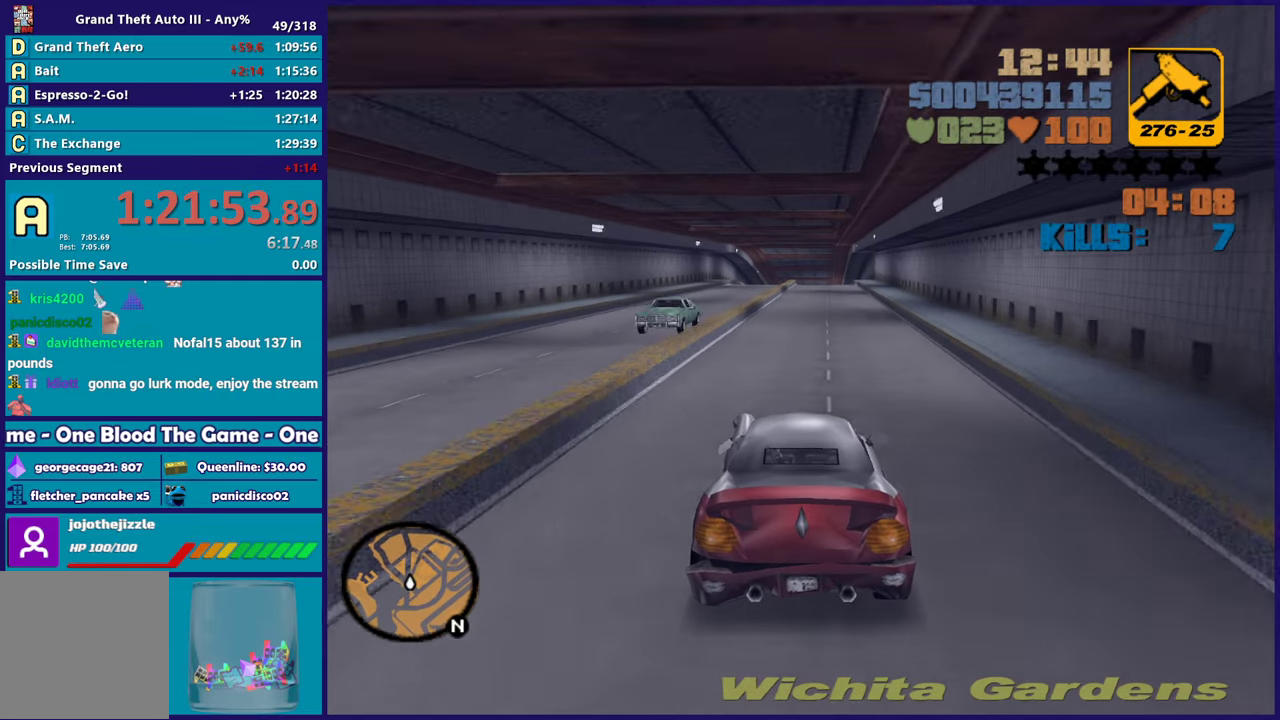
{"buttons": ["R2"], "left_stick": "up-left", "right_stick": "center", "events": [[33, "left_stick", "down-right"], [133, "left_stick", "center"], [450, "left_stick", "up-left"]]}
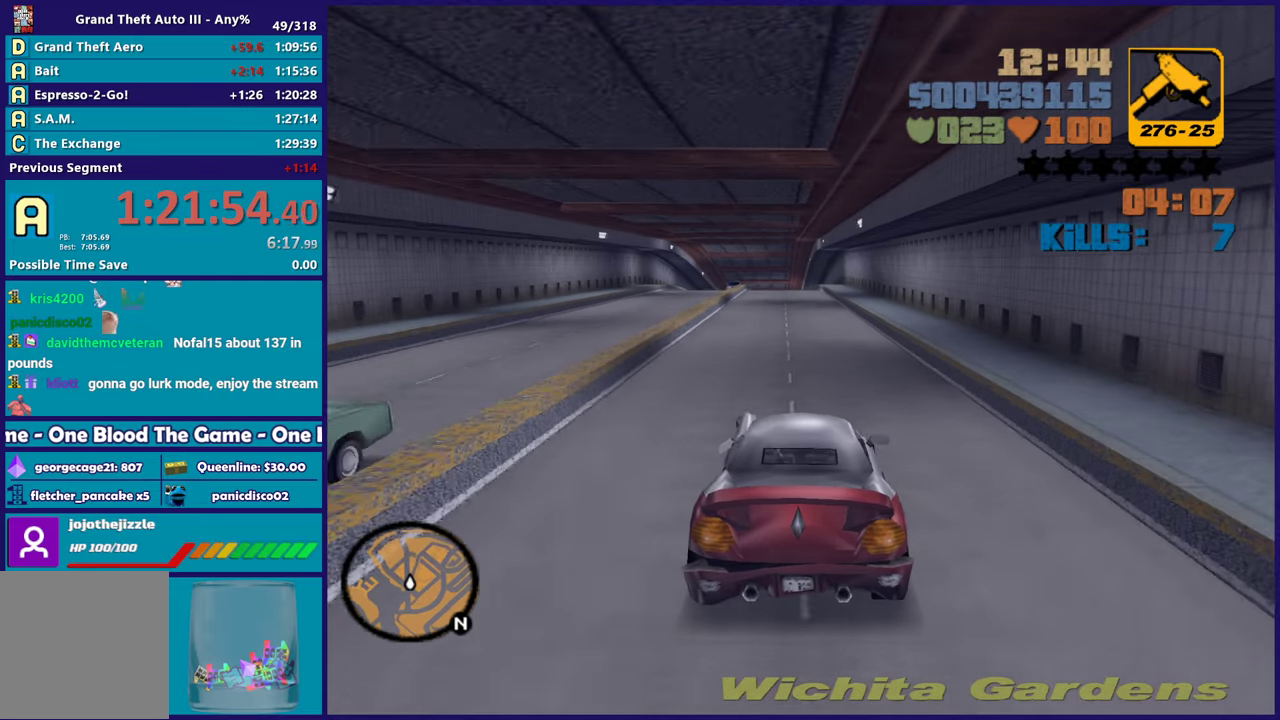
{"buttons": ["R2"], "left_stick": "center", "right_stick": "center", "events": [[167, "left_stick", "down-right"], [217, "left_stick", "center"]]}
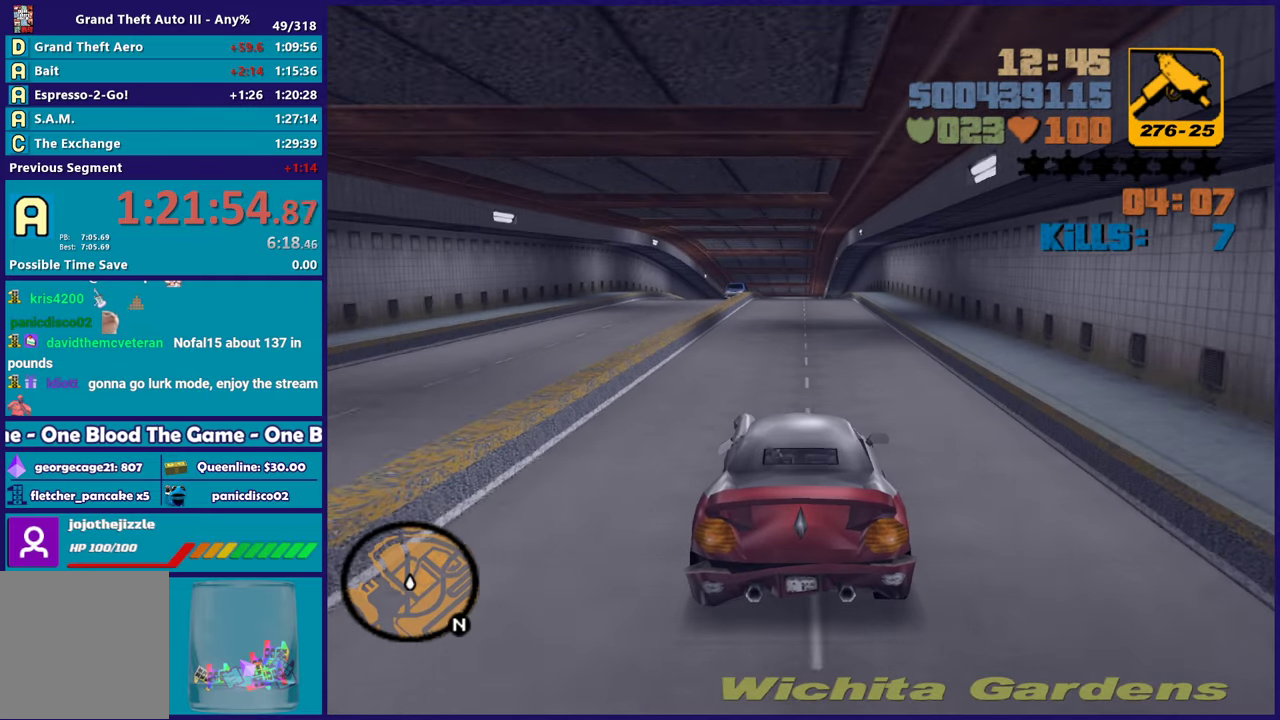
{"buttons": ["R2"], "left_stick": "center", "right_stick": "center", "events": []}
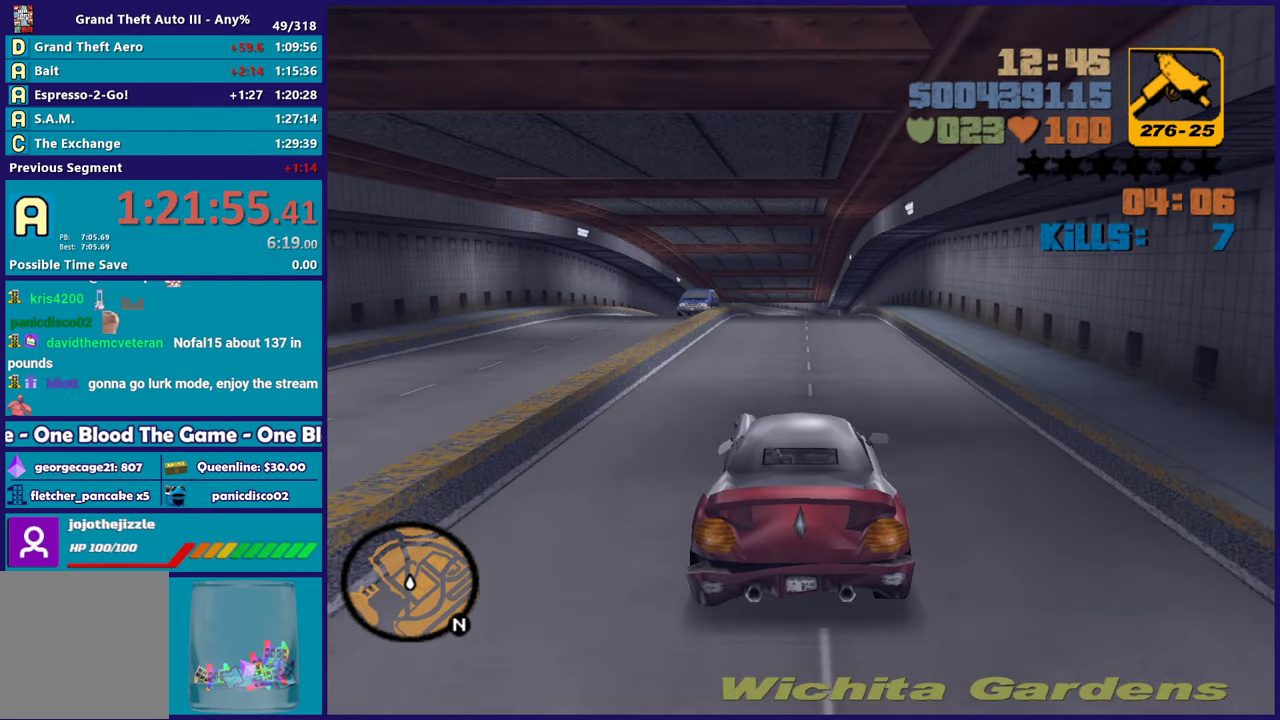
{"buttons": ["R2"], "left_stick": "center", "right_stick": "center", "events": []}
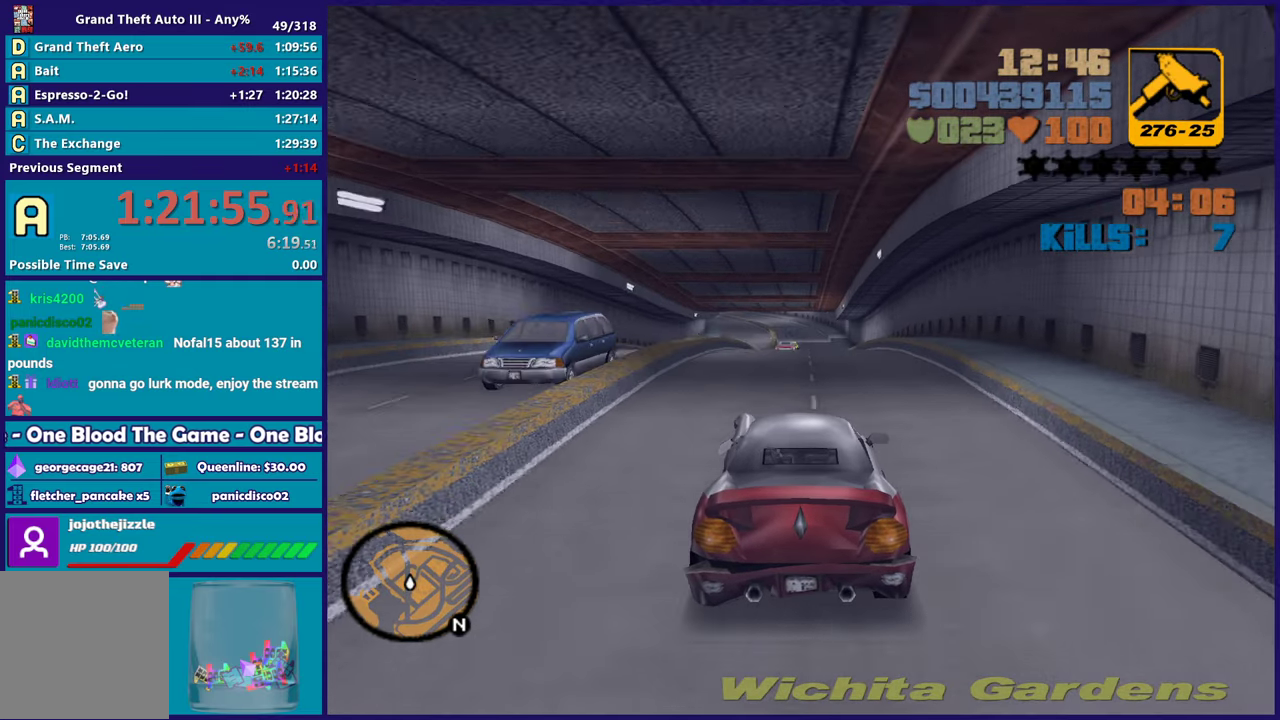
{"buttons": ["R2"], "left_stick": "center", "right_stick": "center", "events": []}